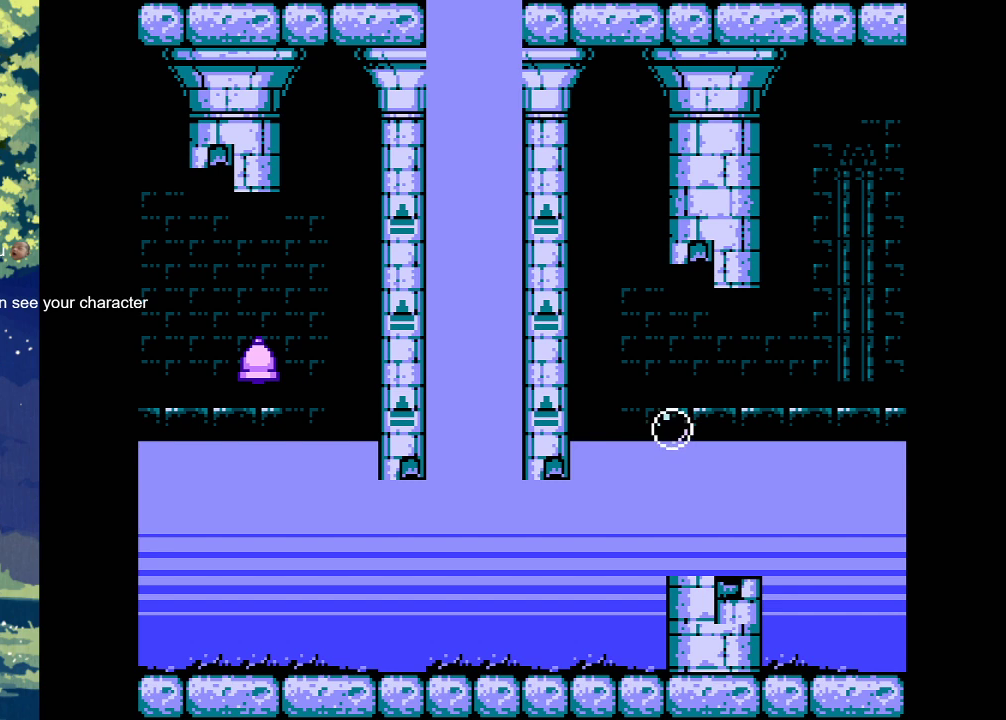
Gameplay with a controller (PlayStation layout); each line is a JSON object with the inputs held at the frame after it. "events" lists button and stick changes between this image and that frame as [ms after this image, input, new state], when the widget could be followed in between. Not read: left_stick right_stick.
{"buttons": [], "events": []}
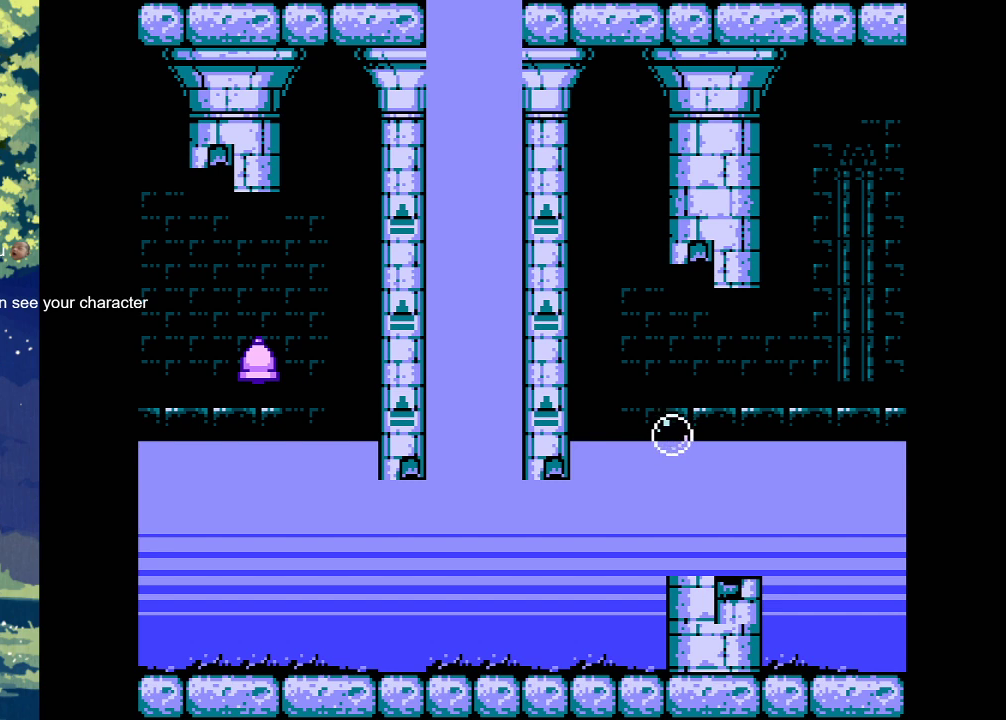
{"buttons": ["CROSS", "DPAD_LEFT"], "events": [[100, "CROSS", "down"], [300, "CROSS", "up"], [400, "DPAD_LEFT", "down"], [500, "CROSS", "down"]]}
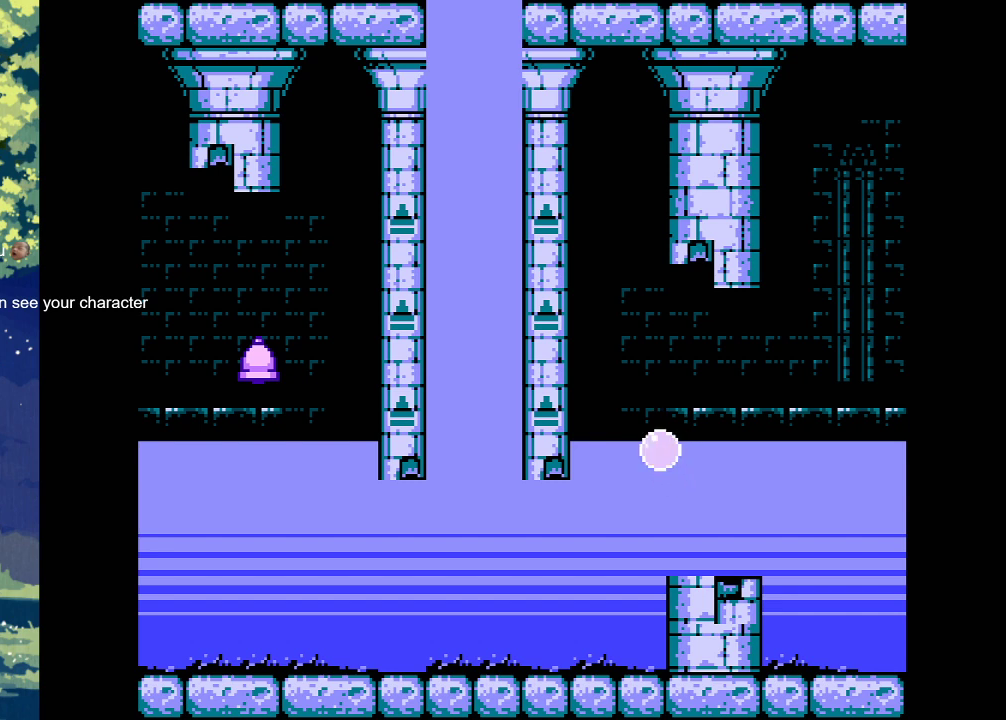
{"buttons": ["CROSS"], "events": [[100, "DPAD_LEFT", "up"], [133, "CROSS", "up"], [233, "CROSS", "down"], [433, "CROSS", "up"], [500, "CROSS", "down"]]}
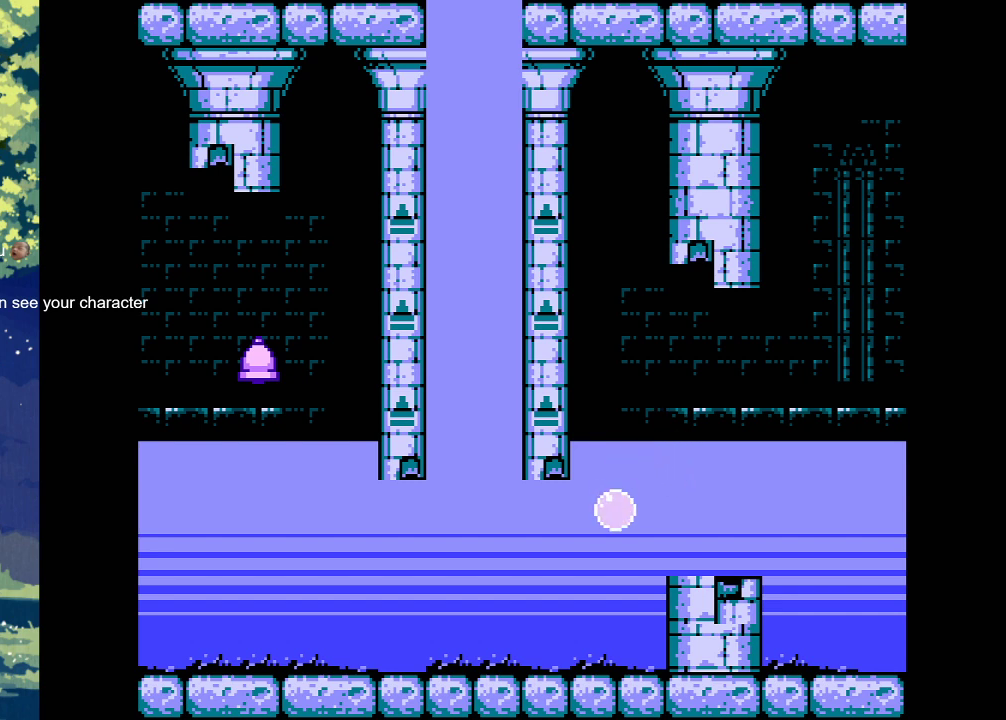
{"buttons": ["CROSS"], "events": [[133, "CROSS", "up"], [200, "CROSS", "down"], [267, "DPAD_LEFT", "down"], [333, "CROSS", "up"], [400, "CROSS", "down"], [467, "DPAD_LEFT", "up"]]}
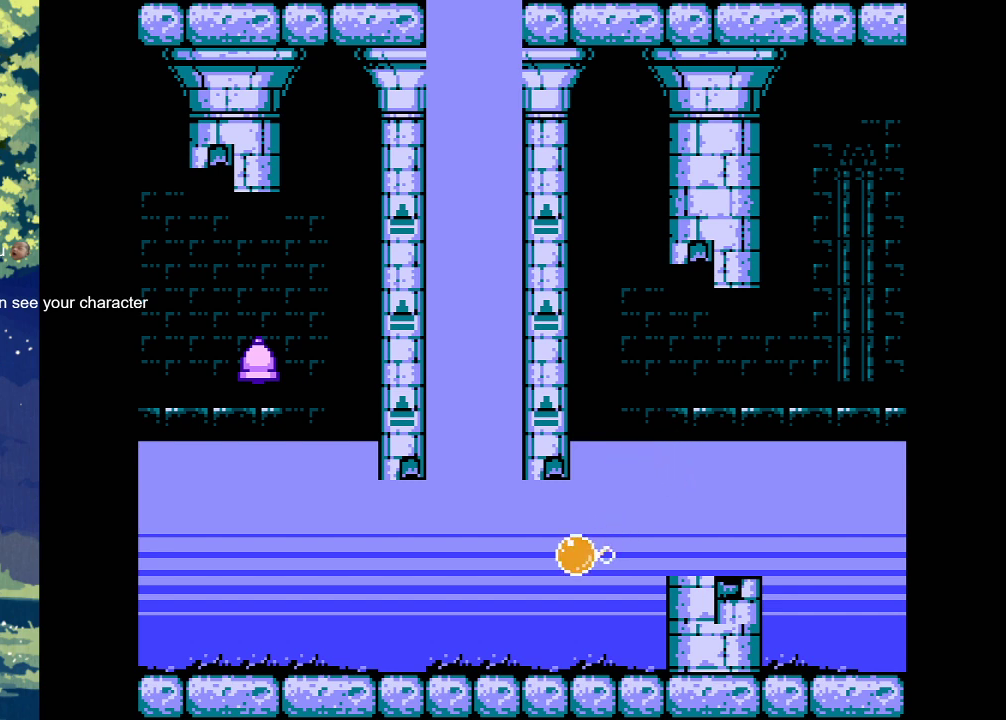
{"buttons": ["CROSS", "DPAD_LEFT"], "events": [[33, "DPAD_LEFT", "down"]]}
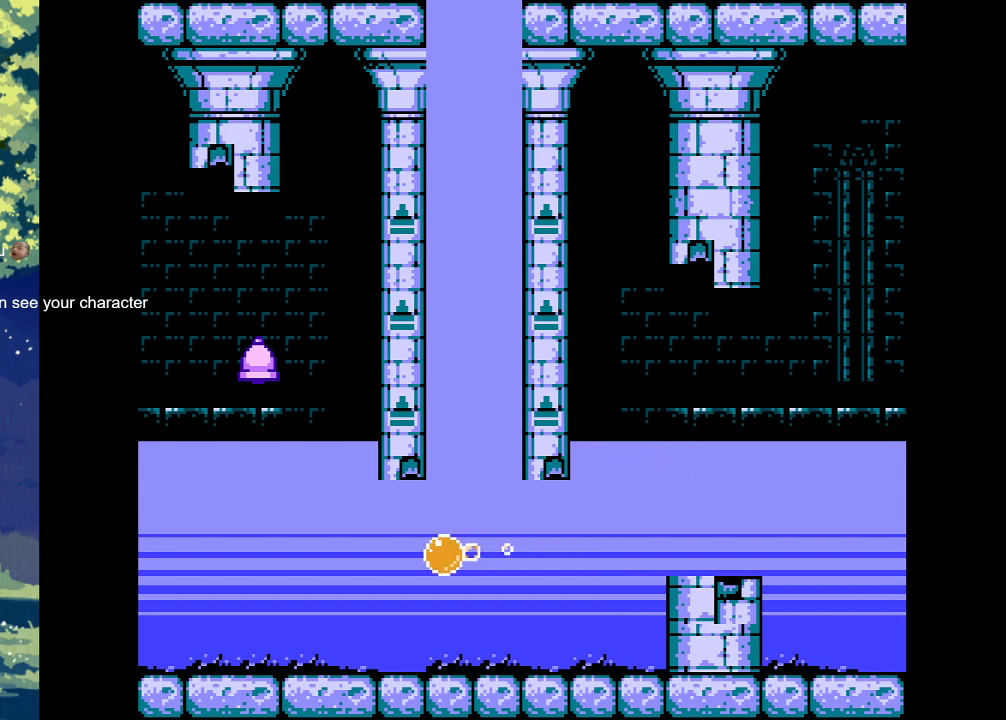
{"buttons": ["CROSS"], "events": [[500, "DPAD_LEFT", "up"]]}
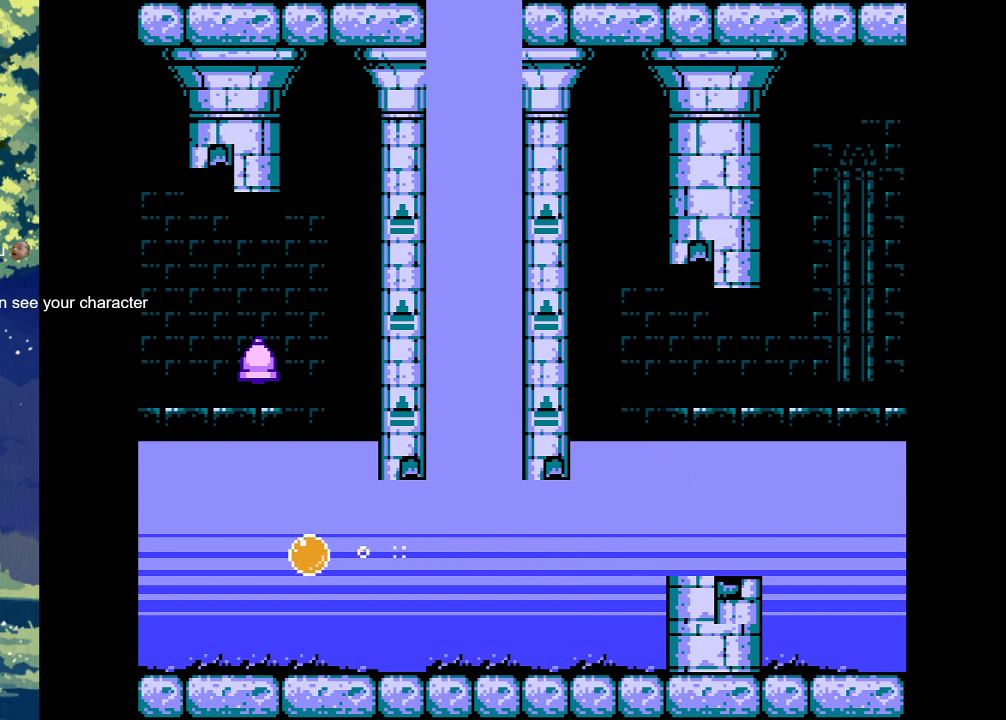
{"buttons": ["CROSS"], "events": [[333, "DPAD_LEFT", "down"], [467, "DPAD_LEFT", "up"]]}
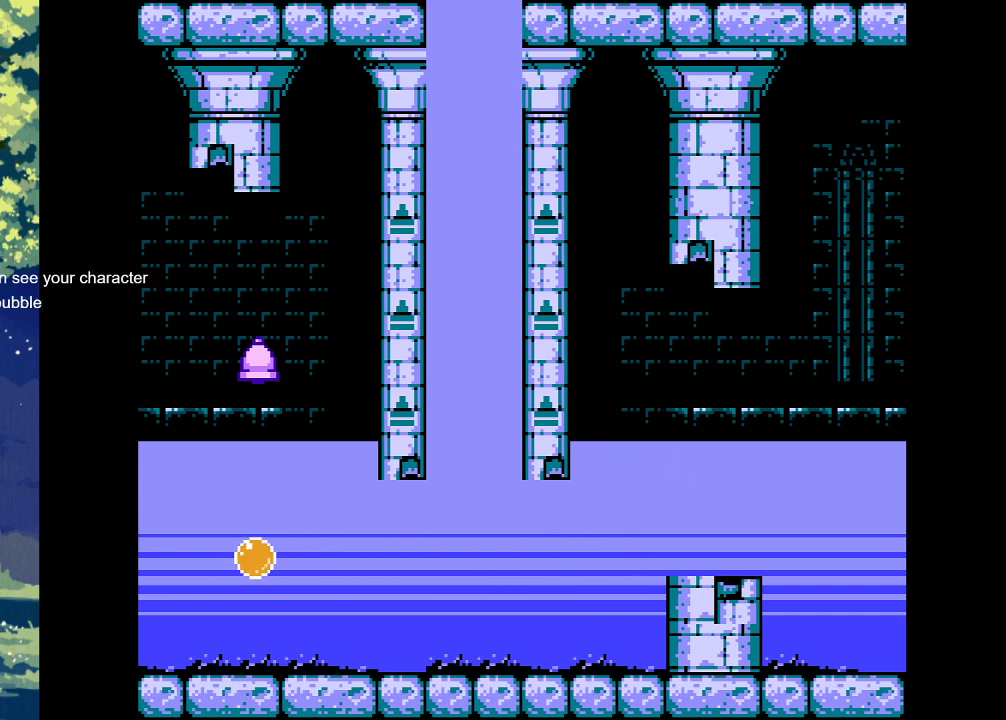
{"buttons": ["CROSS"], "events": []}
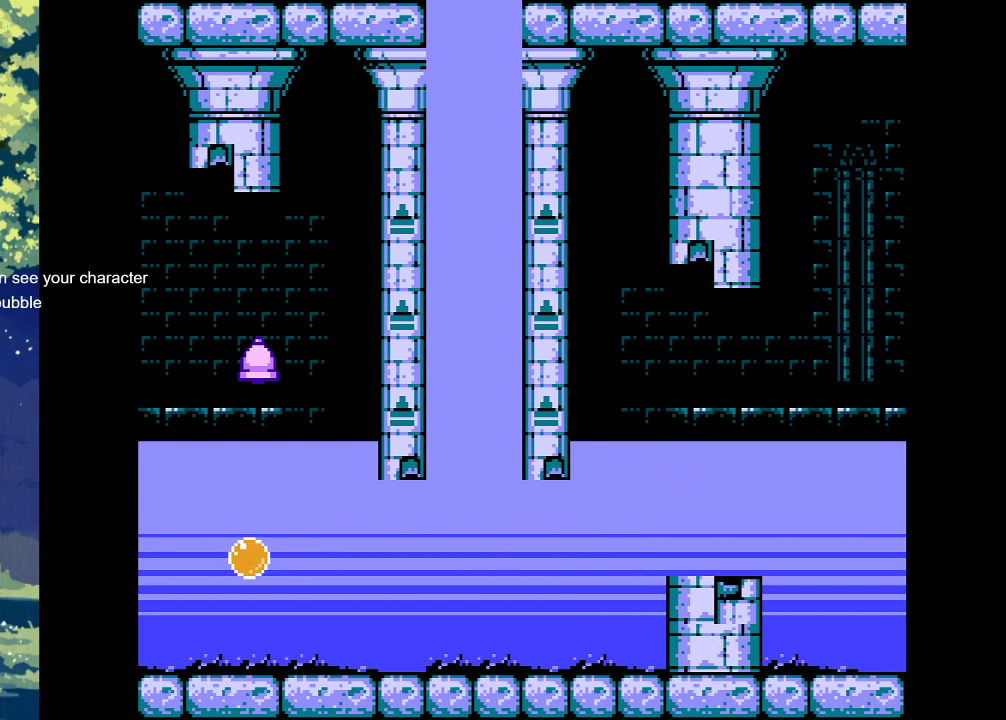
{"buttons": ["CROSS"], "events": []}
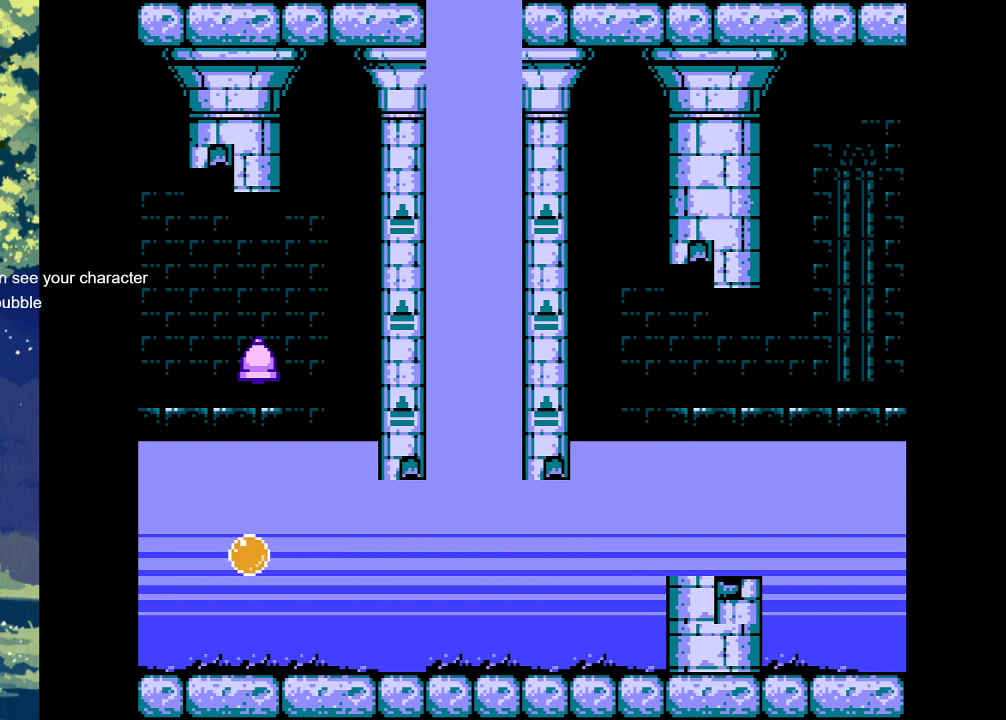
{"buttons": ["CROSS"], "events": []}
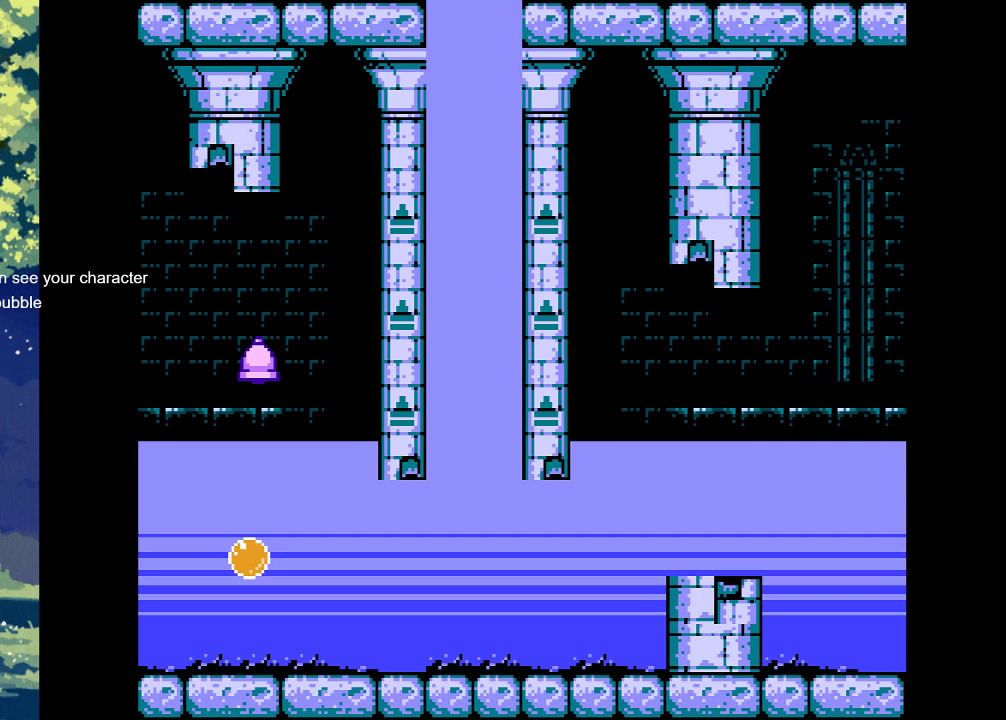
{"buttons": [], "events": [[167, "CROSS", "up"]]}
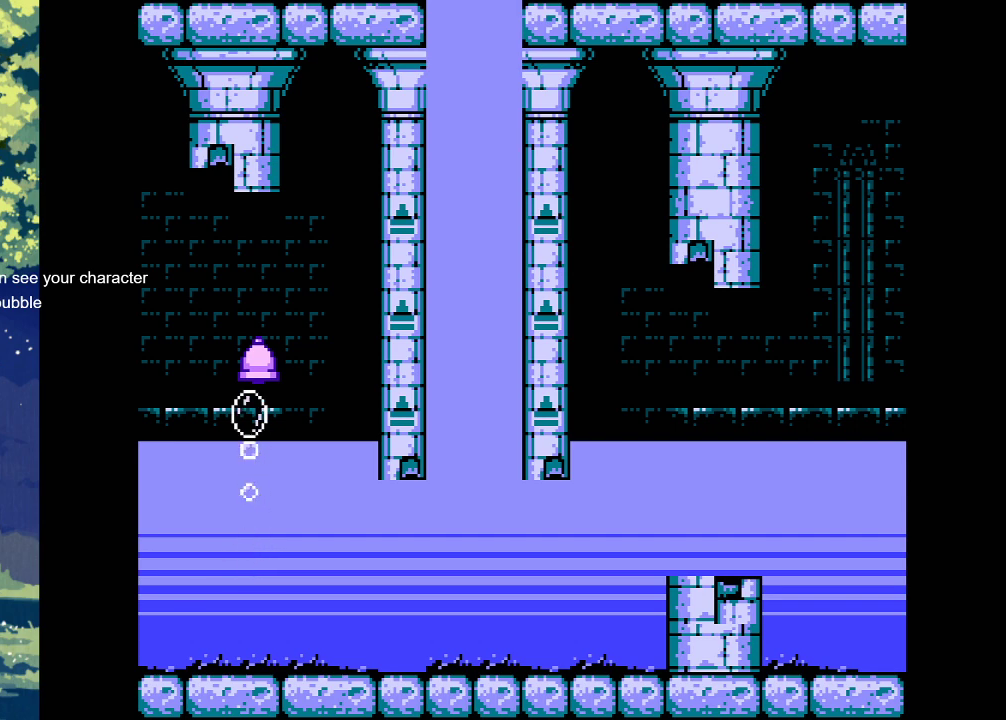
{"buttons": [], "events": []}
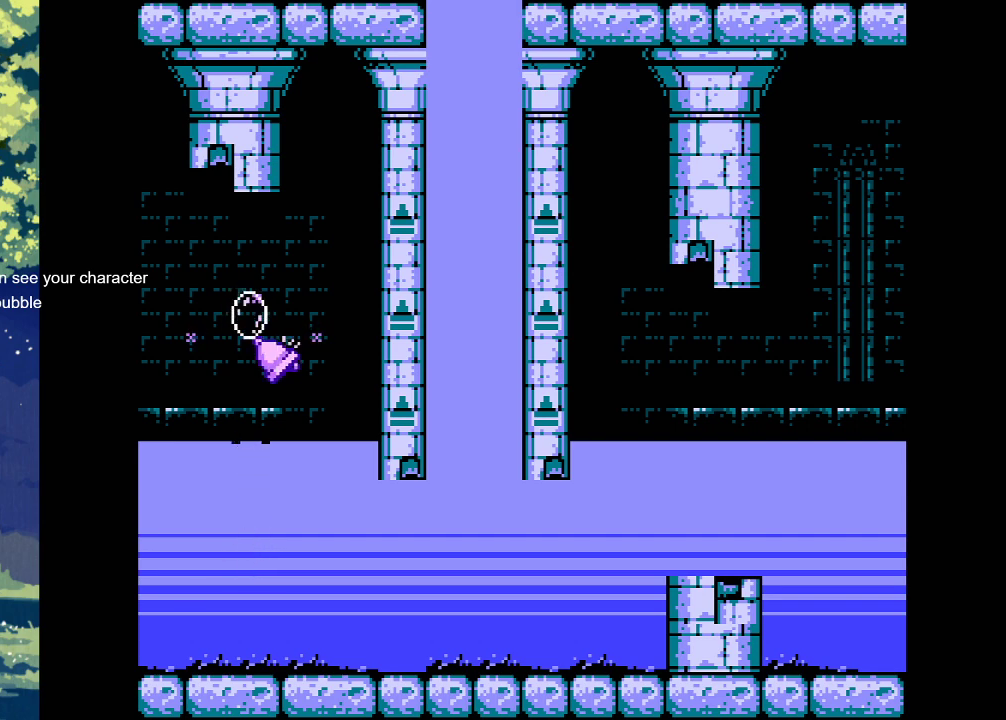
{"buttons": ["DPAD_LEFT"], "events": [[100, "DPAD_LEFT", "down"]]}
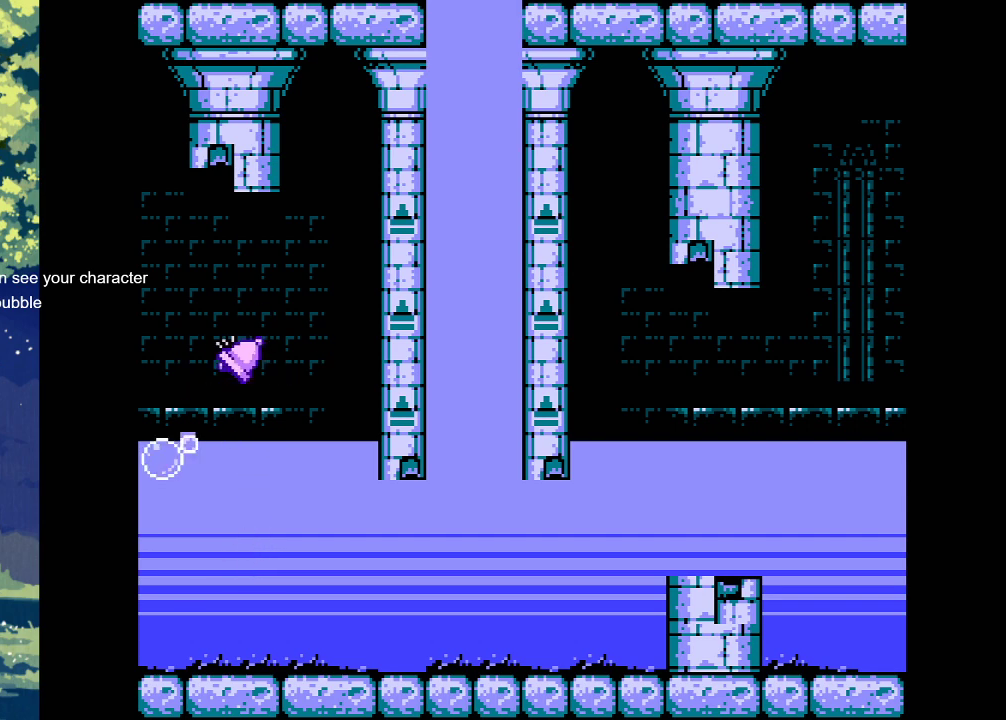
{"buttons": [], "events": [[200, "DPAD_LEFT", "up"]]}
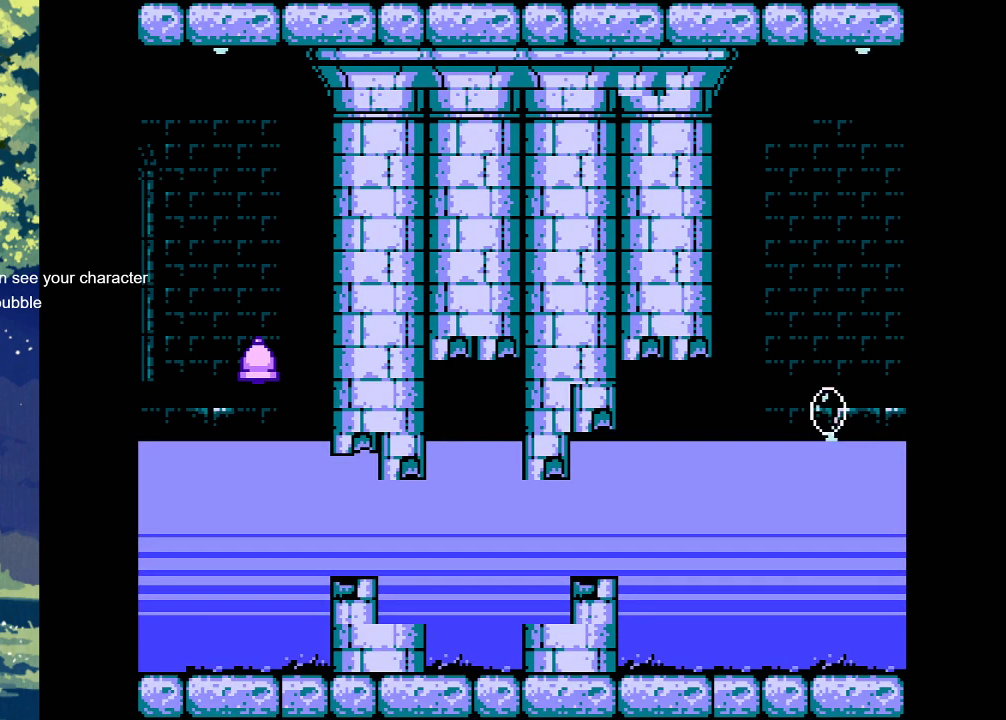
{"buttons": ["DPAD_LEFT"], "events": [[433, "DPAD_LEFT", "down"]]}
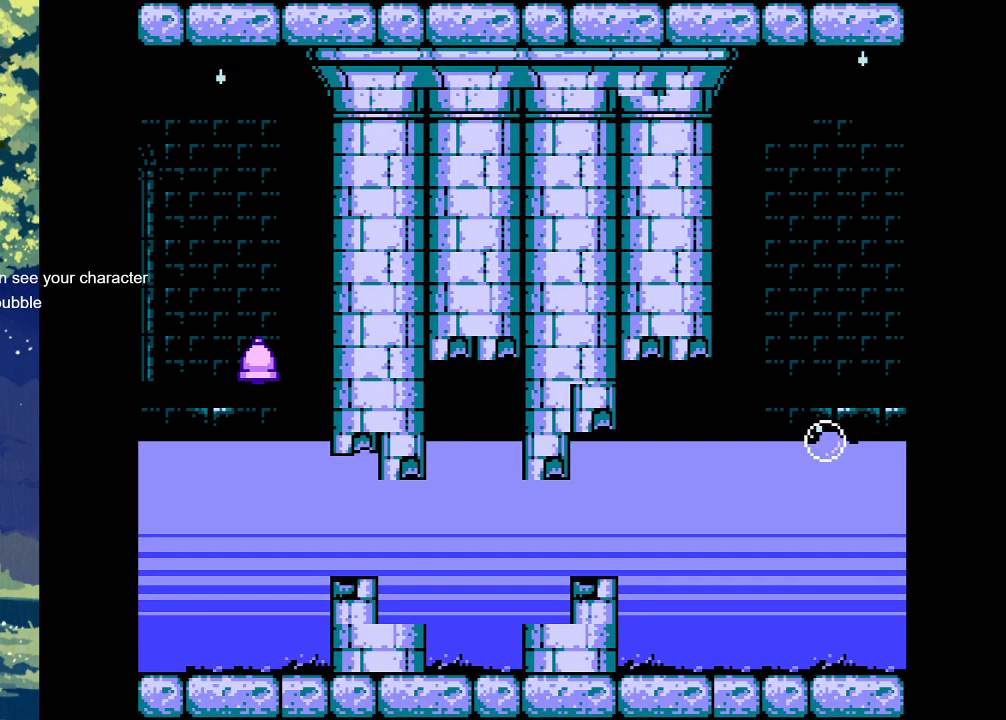
{"buttons": ["DPAD_RIGHT"], "events": [[300, "DPAD_LEFT", "up"], [500, "DPAD_RIGHT", "down"]]}
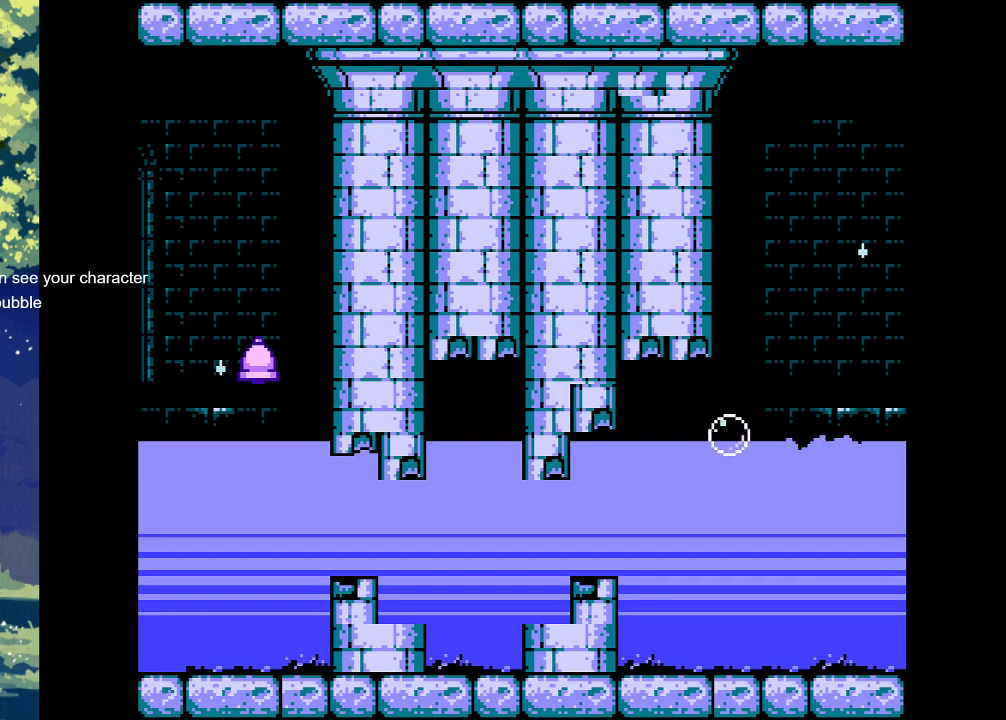
{"buttons": ["DPAD_RIGHT"], "events": []}
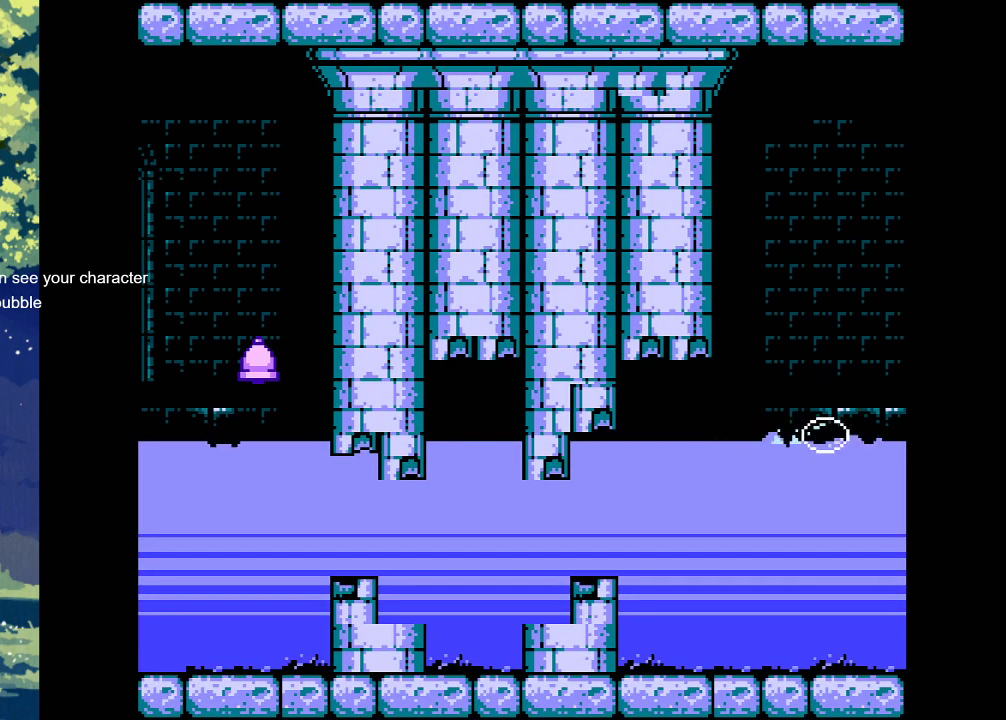
{"buttons": [], "events": [[467, "DPAD_RIGHT", "up"]]}
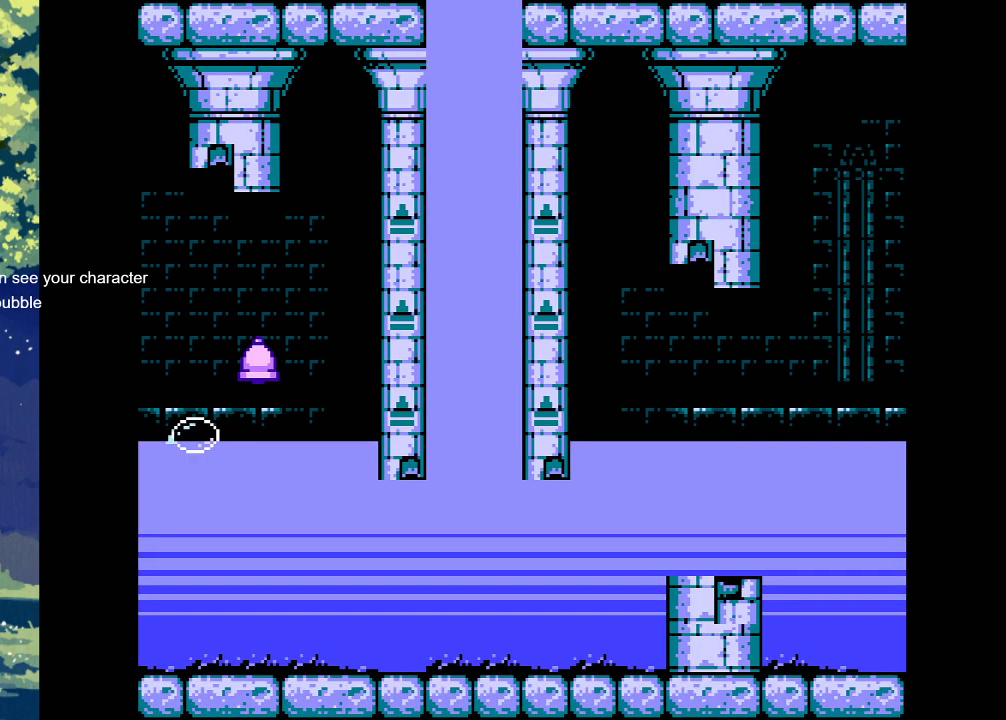
{"buttons": ["DPAD_LEFT"], "events": [[233, "DPAD_LEFT", "down"]]}
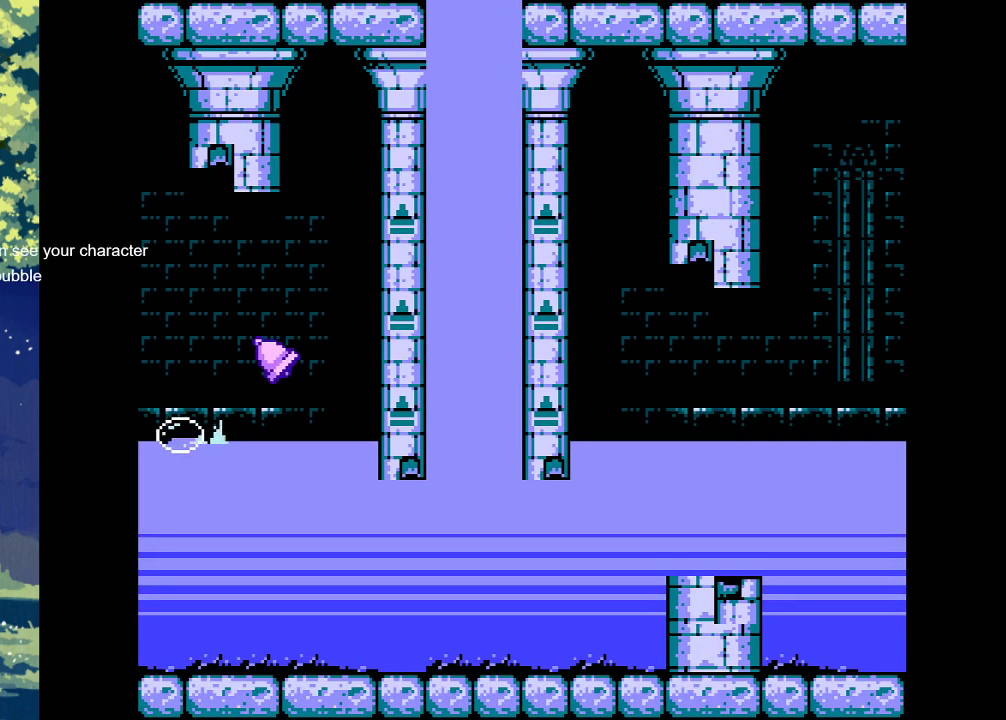
{"buttons": ["DPAD_LEFT"], "events": []}
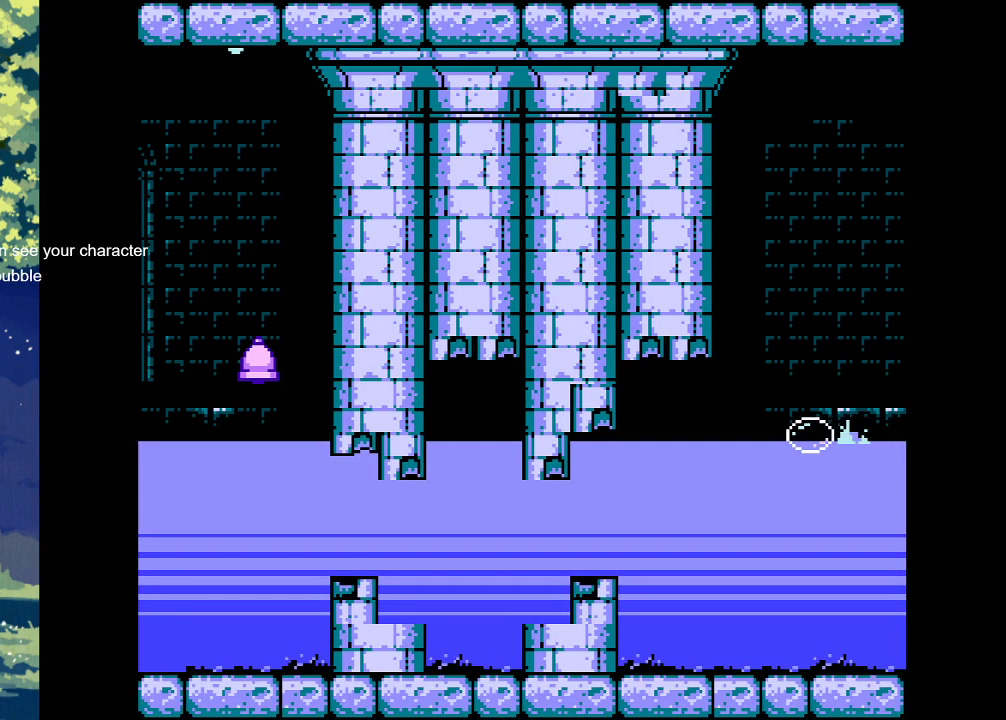
{"buttons": ["CROSS", "DPAD_LEFT"], "events": [[167, "DPAD_LEFT", "up"], [333, "DPAD_LEFT", "down"], [400, "CROSS", "down"]]}
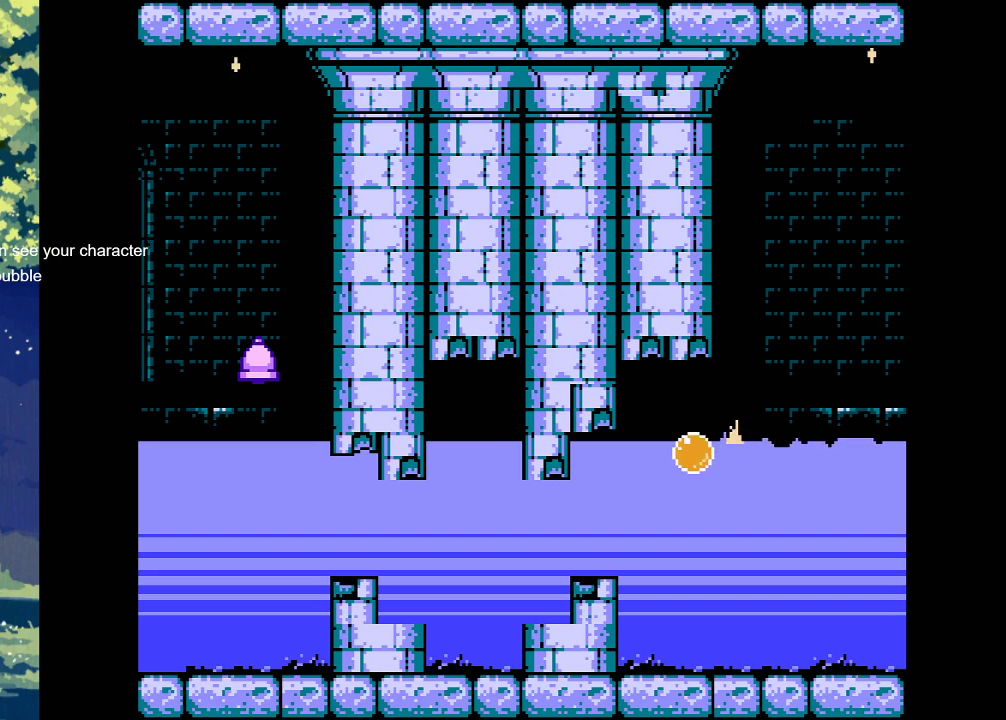
{"buttons": ["CROSS", "DPAD_LEFT"], "events": []}
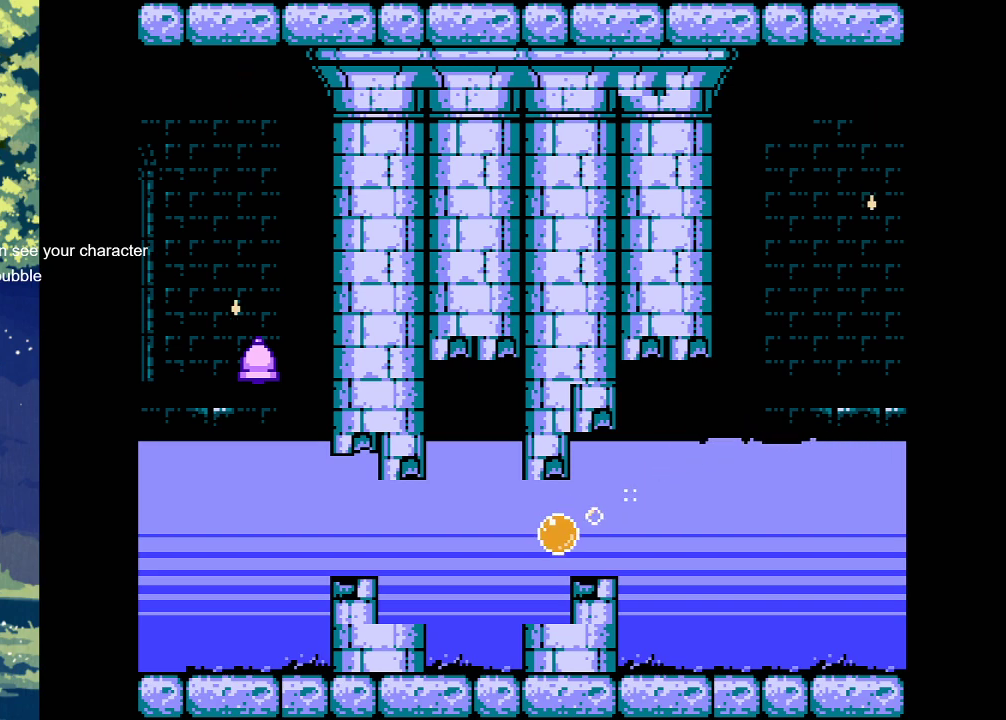
{"buttons": ["CROSS"], "events": [[133, "CROSS", "up"], [233, "CROSS", "down"], [433, "DPAD_LEFT", "up"]]}
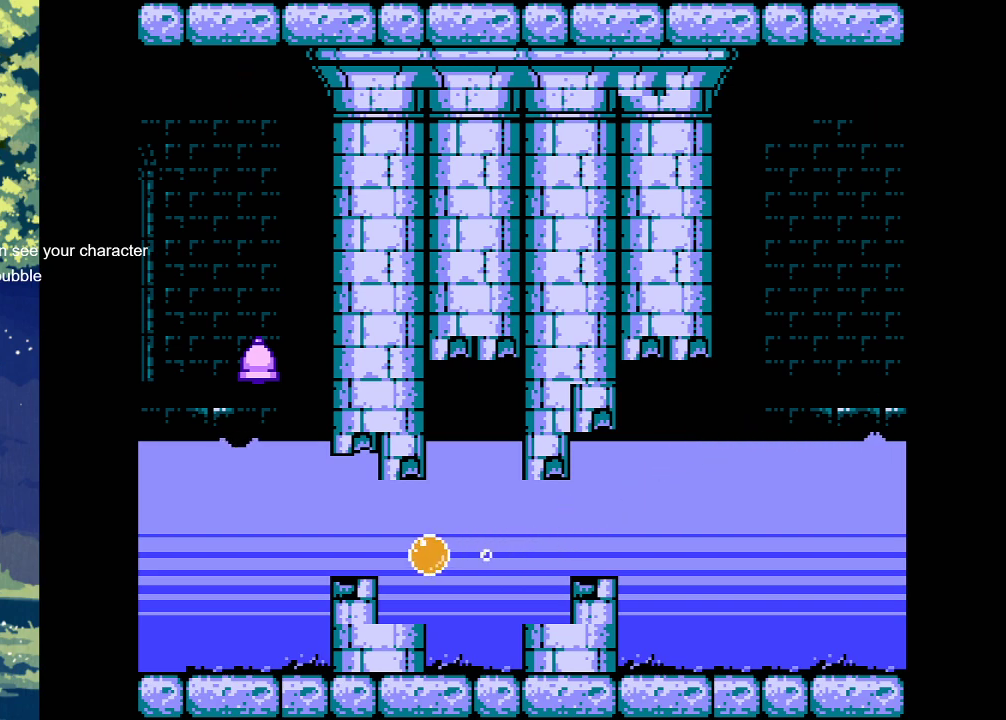
{"buttons": ["DPAD_LEFT"], "events": [[67, "CROSS", "up"], [67, "DPAD_LEFT", "down"], [133, "CROSS", "down"], [500, "CROSS", "up"]]}
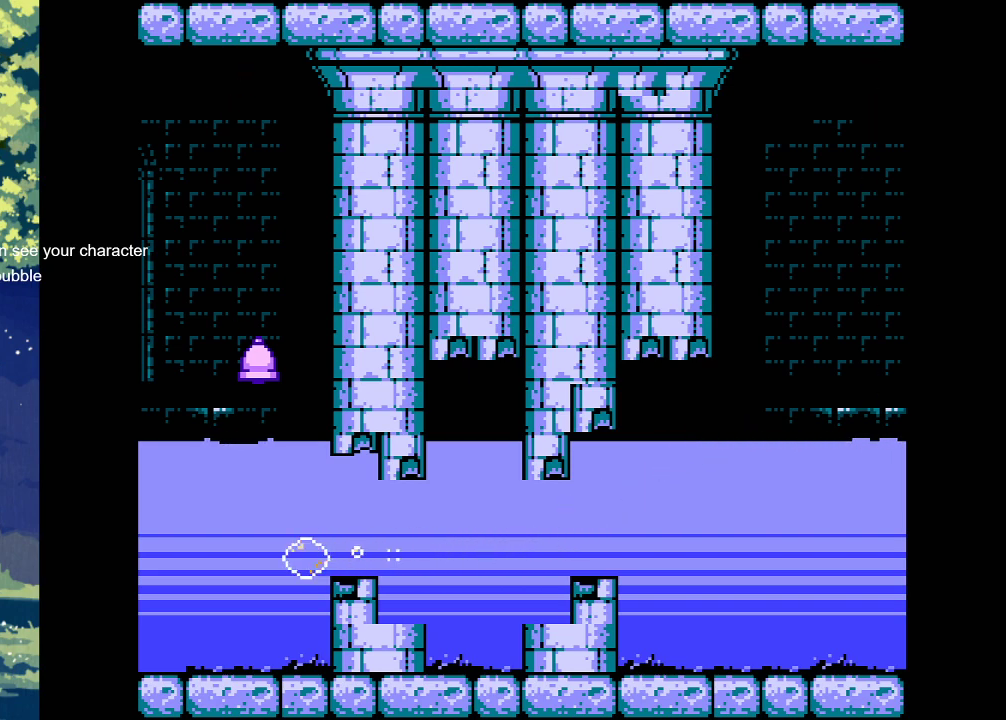
{"buttons": ["CROSS"], "events": [[100, "CROSS", "down"], [133, "DPAD_LEFT", "up"]]}
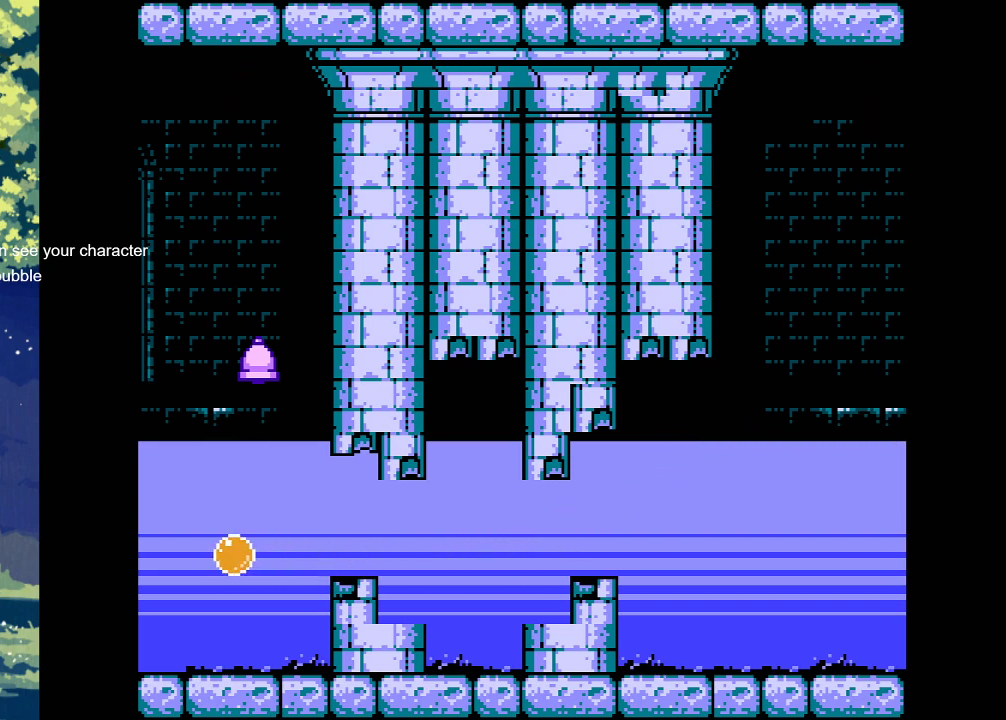
{"buttons": [], "events": [[200, "CROSS", "up"]]}
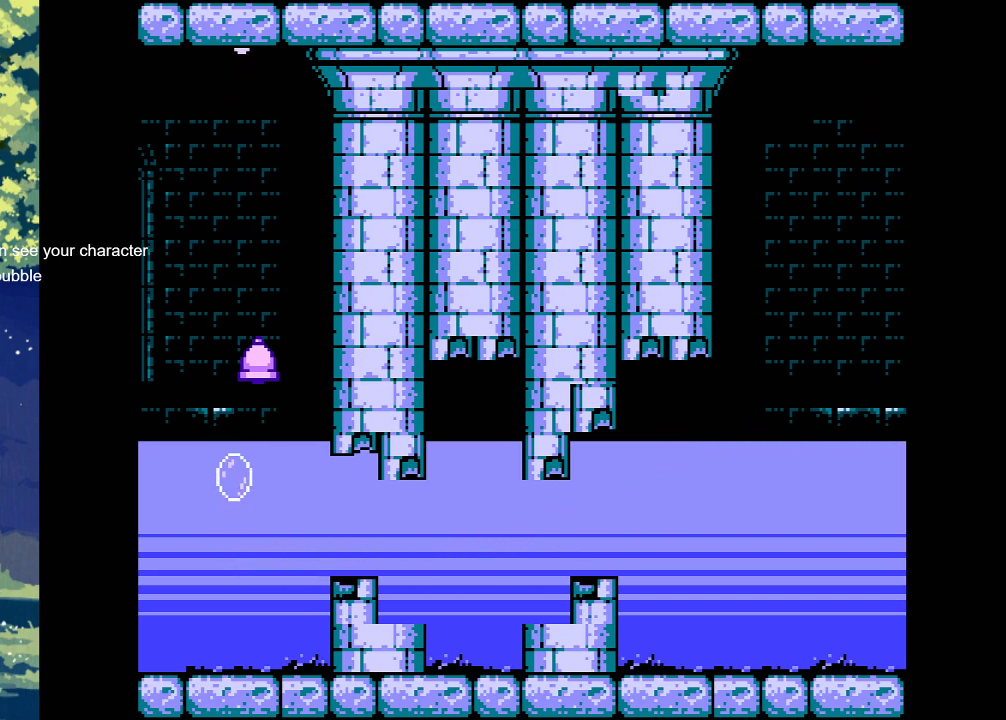
{"buttons": [], "events": [[67, "DPAD_RIGHT", "down"], [133, "DPAD_RIGHT", "up"]]}
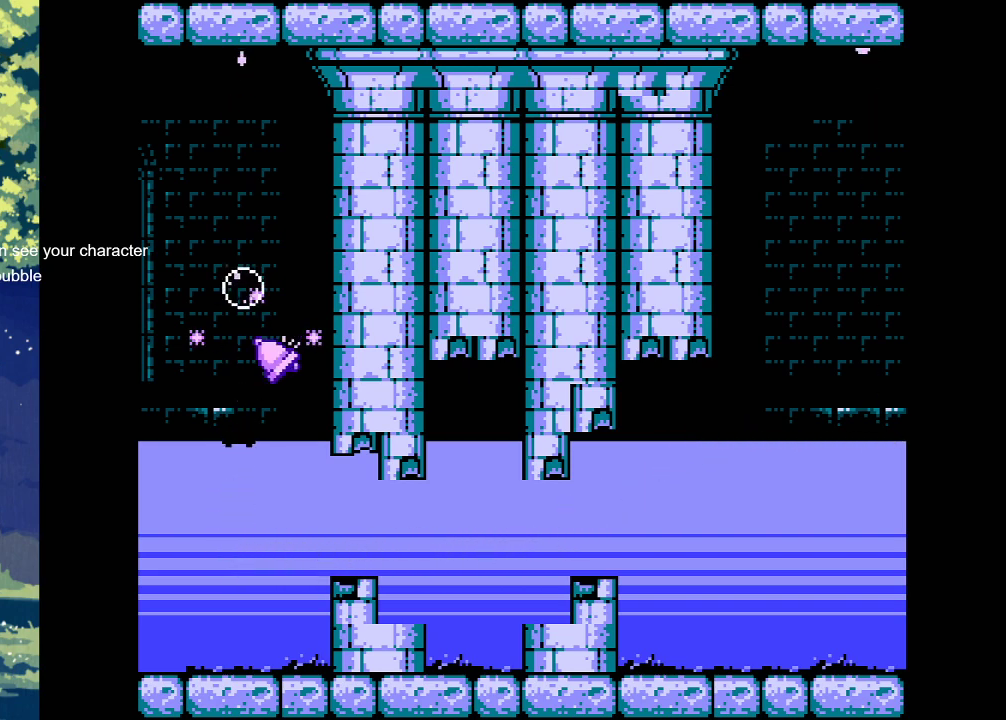
{"buttons": ["DPAD_LEFT"], "events": [[400, "DPAD_LEFT", "down"]]}
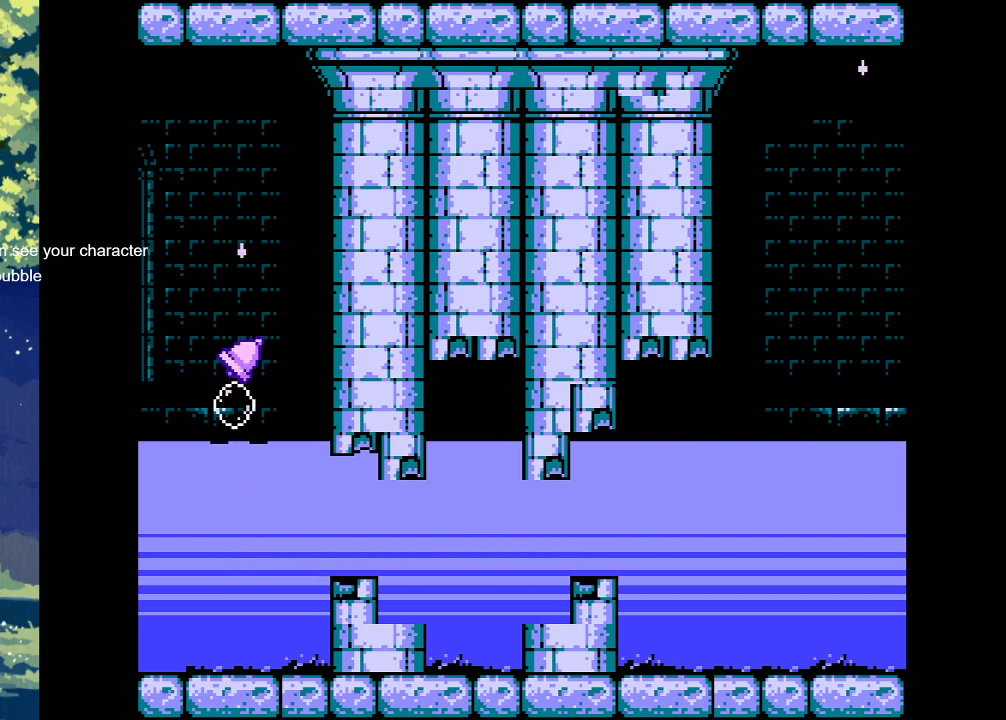
{"buttons": ["DPAD_LEFT"], "events": []}
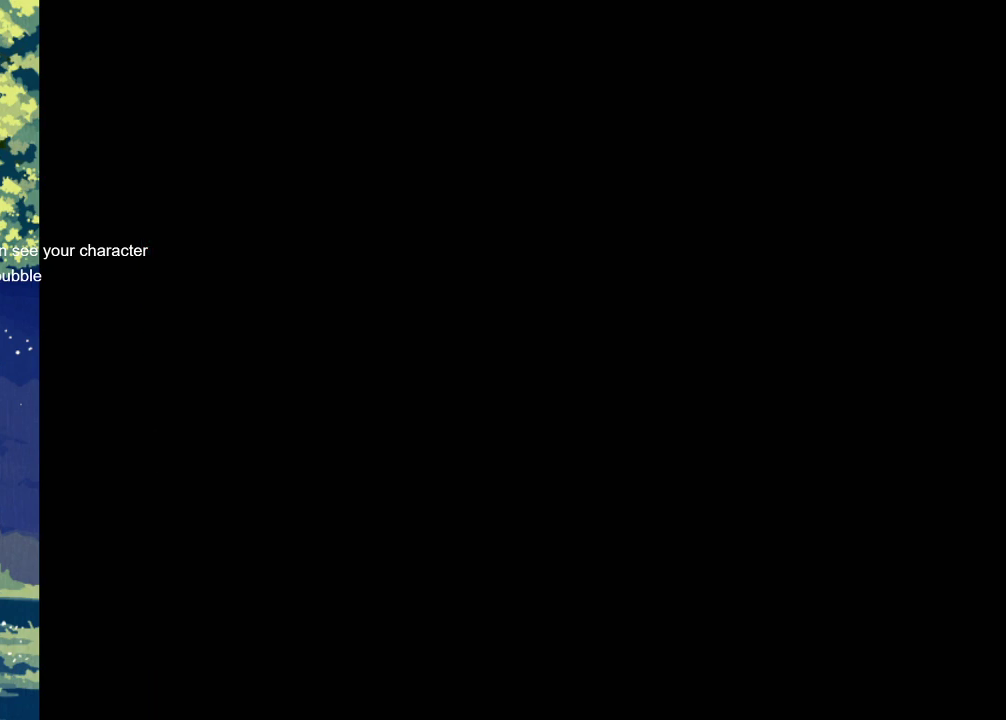
{"buttons": [], "events": [[33, "DPAD_LEFT", "up"]]}